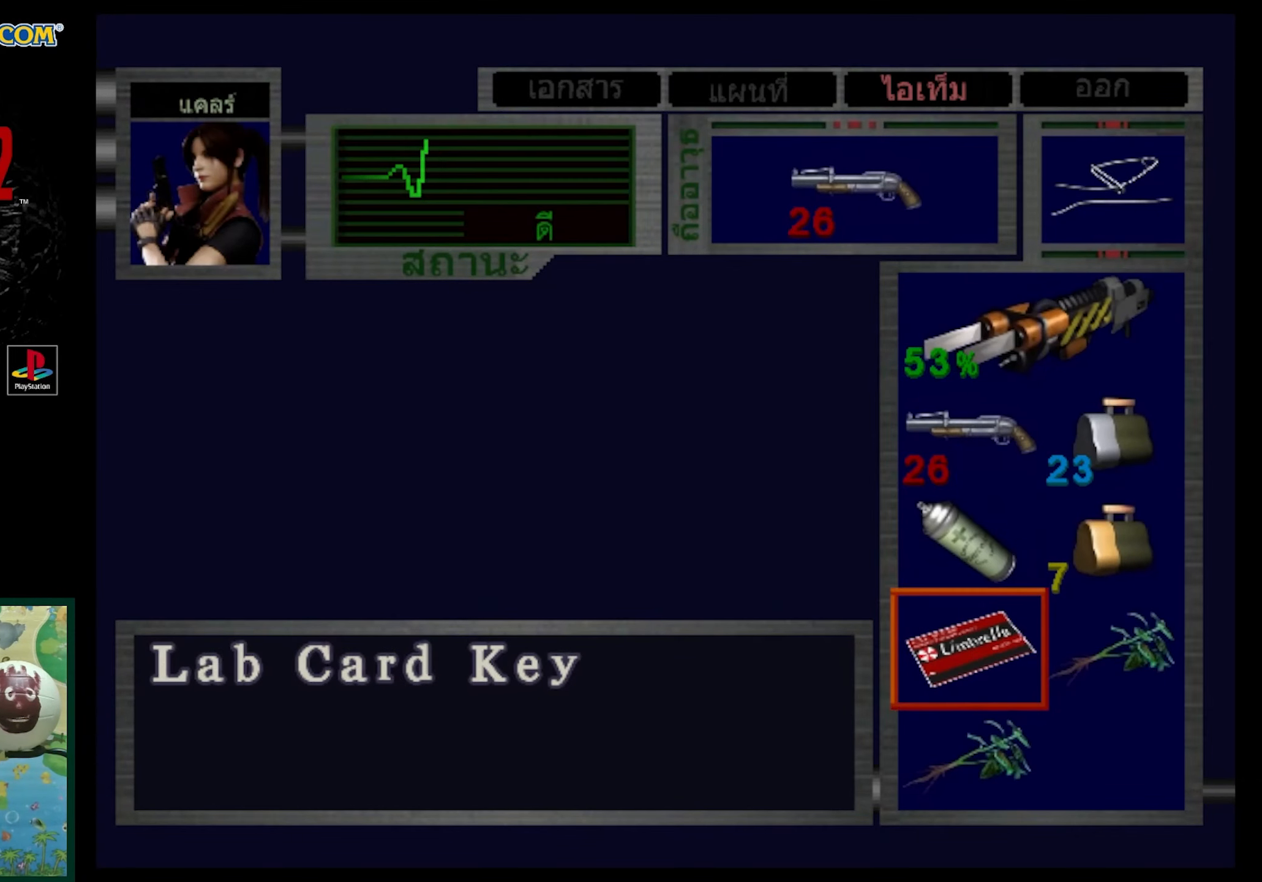
Gameplay with a controller (PlayStation layout); each line is a JSON object with the inputs held at the frame after it. "events" lists button and stick changes between this image and that frame as [ms after this image, input, new state], when the widget could be followed in between. Not read: L3 R3.
{"buttons": [], "events": [[17, "DPAD_DOWN", "down"], [117, "DPAD_DOWN", "up"], [200, "DPAD_DOWN", "down"], [317, "CROSS", "down"], [317, "DPAD_DOWN", "up"], [433, "CROSS", "up"]]}
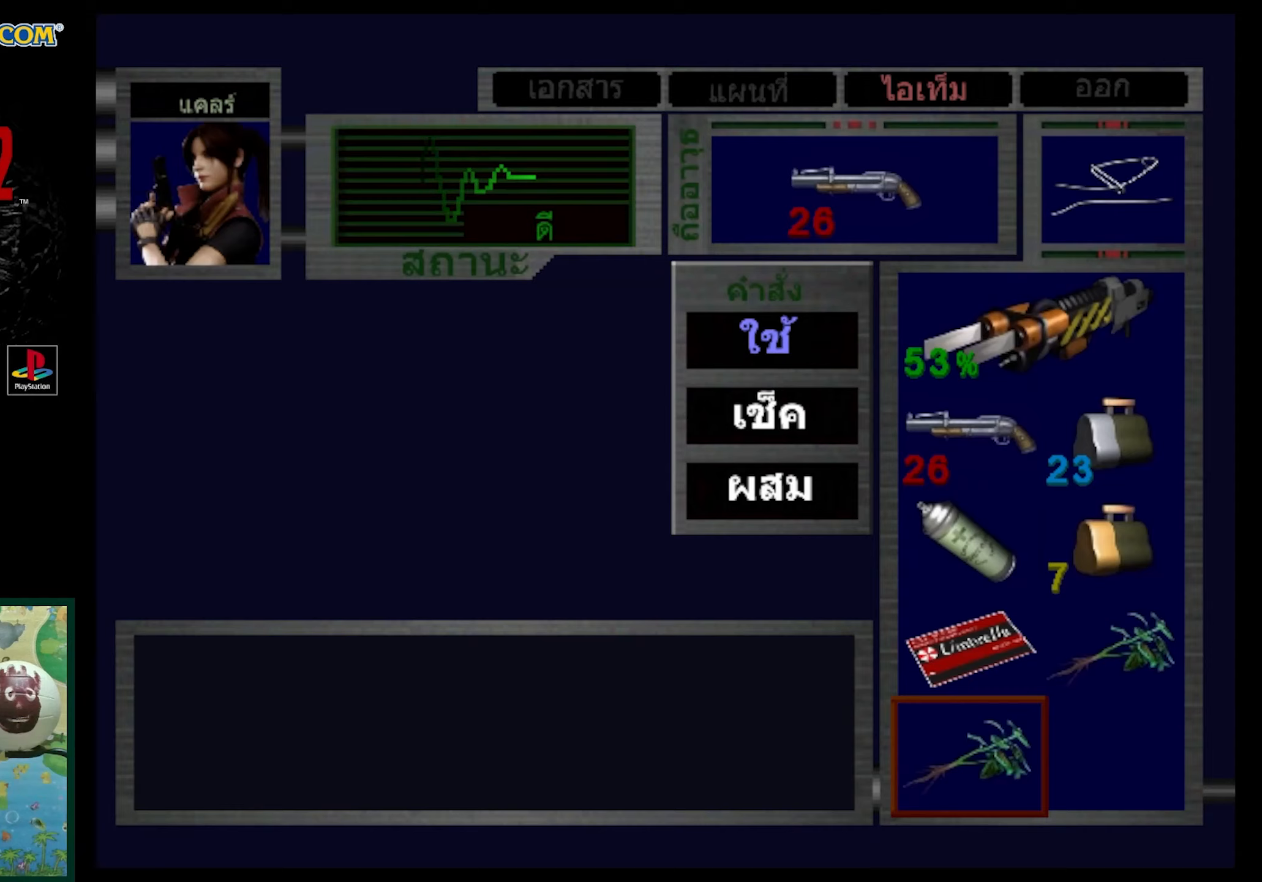
{"buttons": [], "events": [[67, "DPAD_DOWN", "down"], [183, "DPAD_DOWN", "up"], [250, "DPAD_DOWN", "down"], [367, "CROSS", "down"], [367, "DPAD_DOWN", "up"], [433, "CROSS", "up"]]}
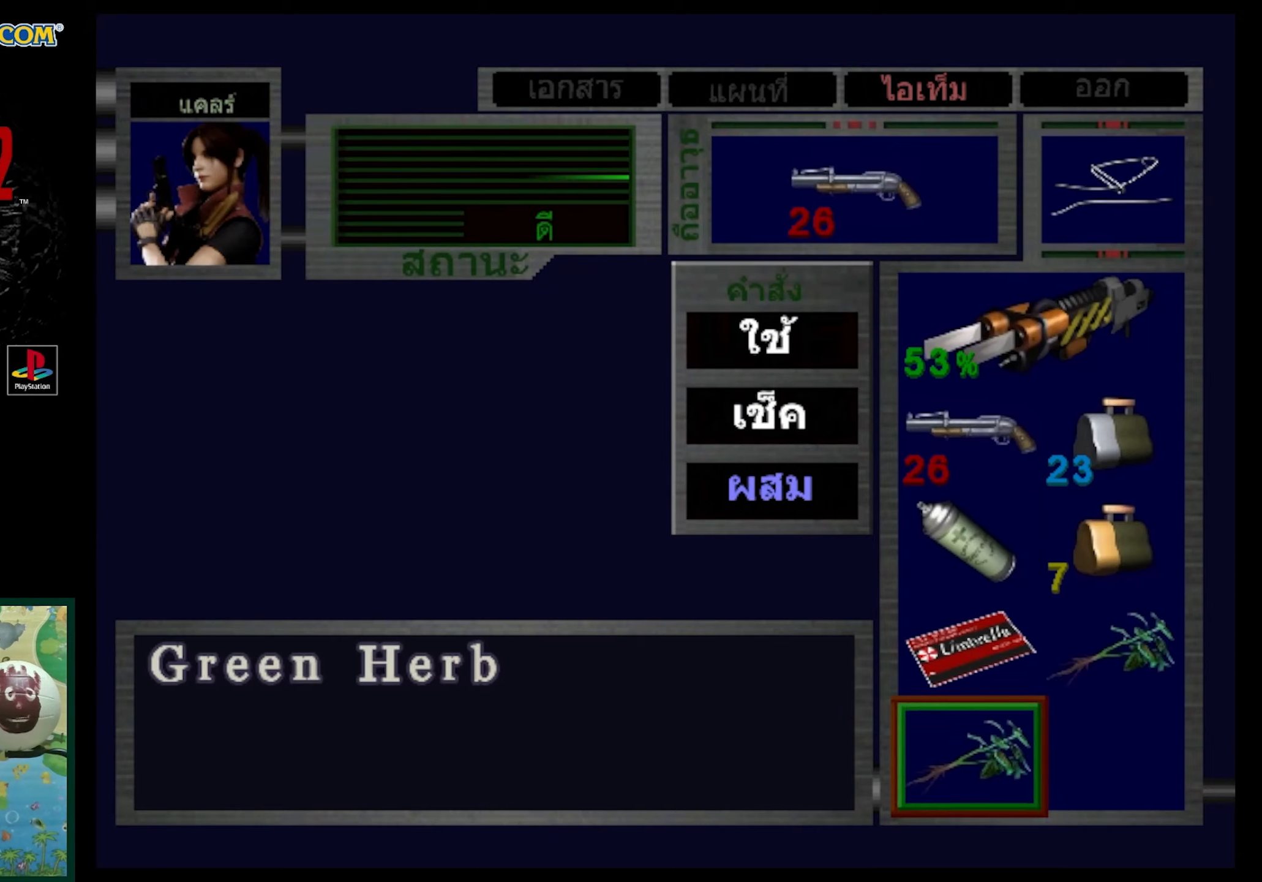
{"buttons": ["CROSS"], "events": [[33, "DPAD_UP", "down"], [117, "DPAD_UP", "up"], [233, "DPAD_RIGHT", "down"], [333, "CROSS", "down"], [333, "DPAD_RIGHT", "up"]]}
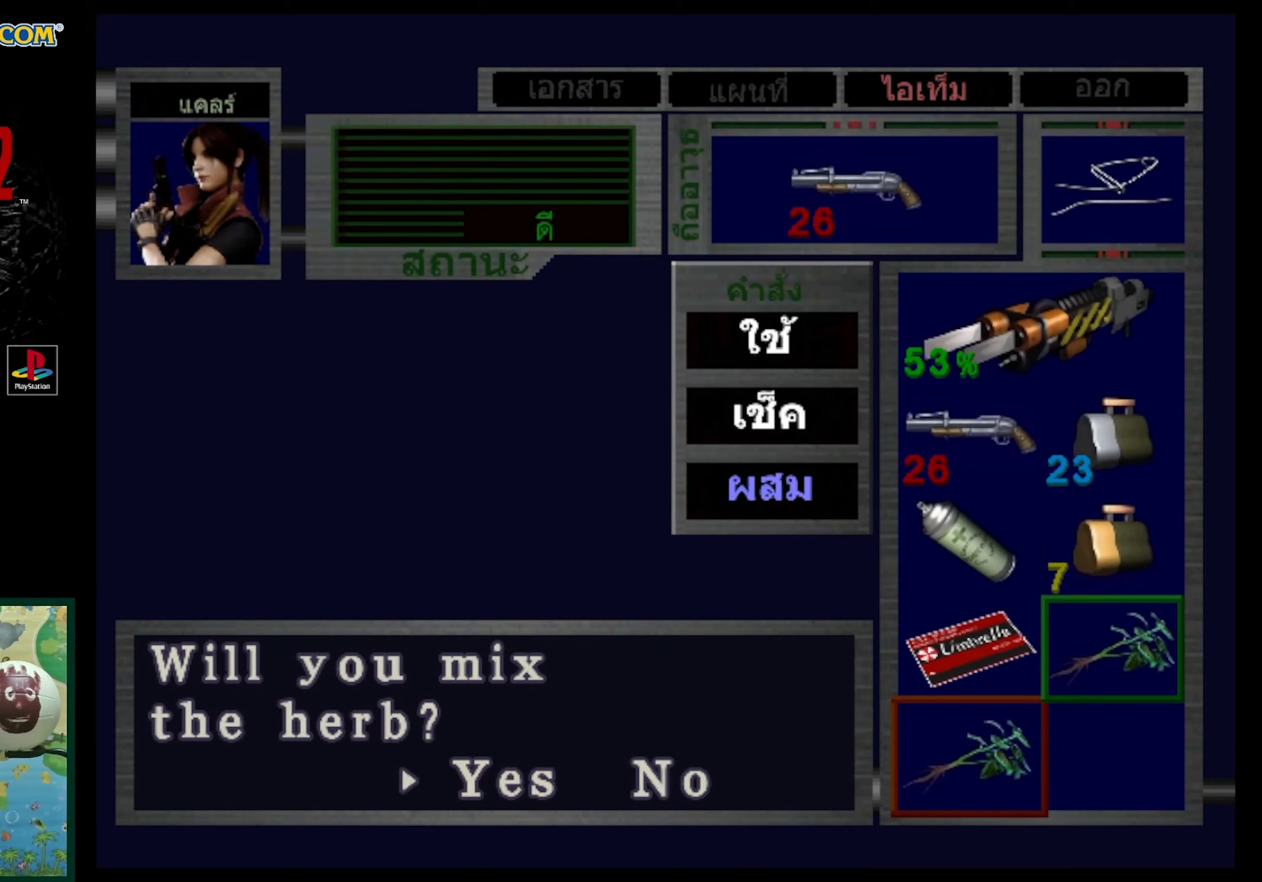
{"buttons": [], "events": [[17, "CROSS", "up"], [117, "CROSS", "down"], [283, "CROSS", "up"], [333, "CROSS", "down"], [467, "CROSS", "up"]]}
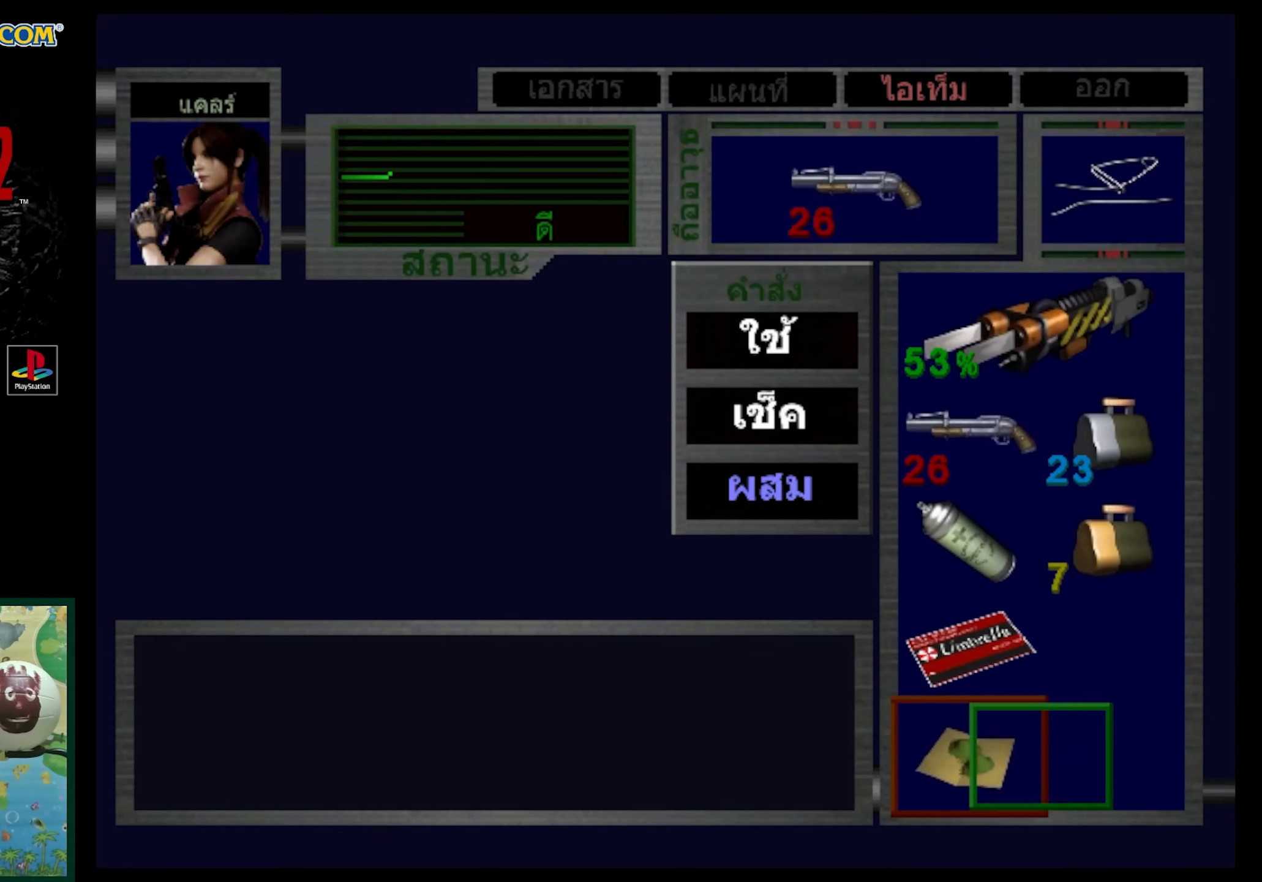
{"buttons": ["SQUARE"], "events": [[433, "SQUARE", "down"]]}
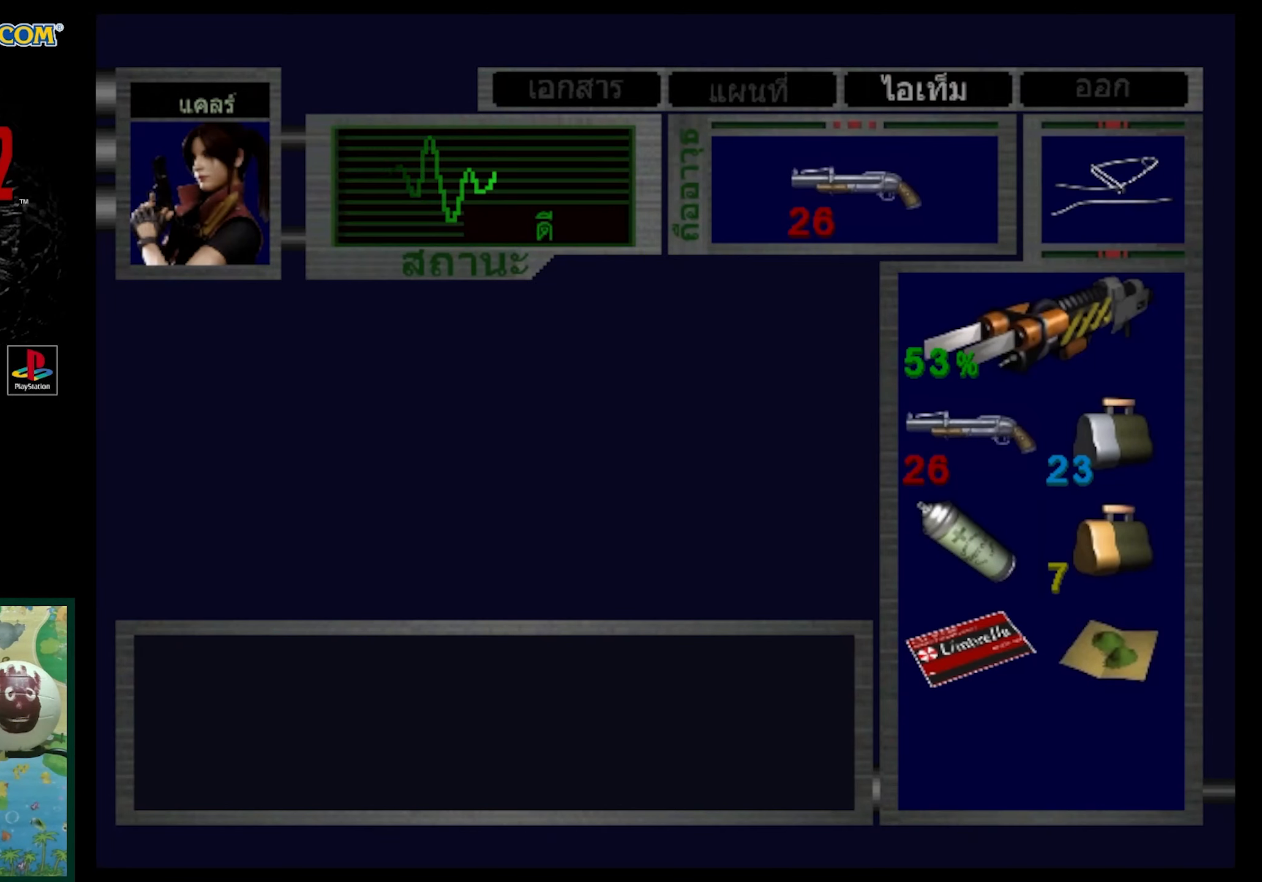
{"buttons": [], "events": [[33, "SQUARE", "up"], [133, "SQUARE", "down"], [250, "SQUARE", "up"]]}
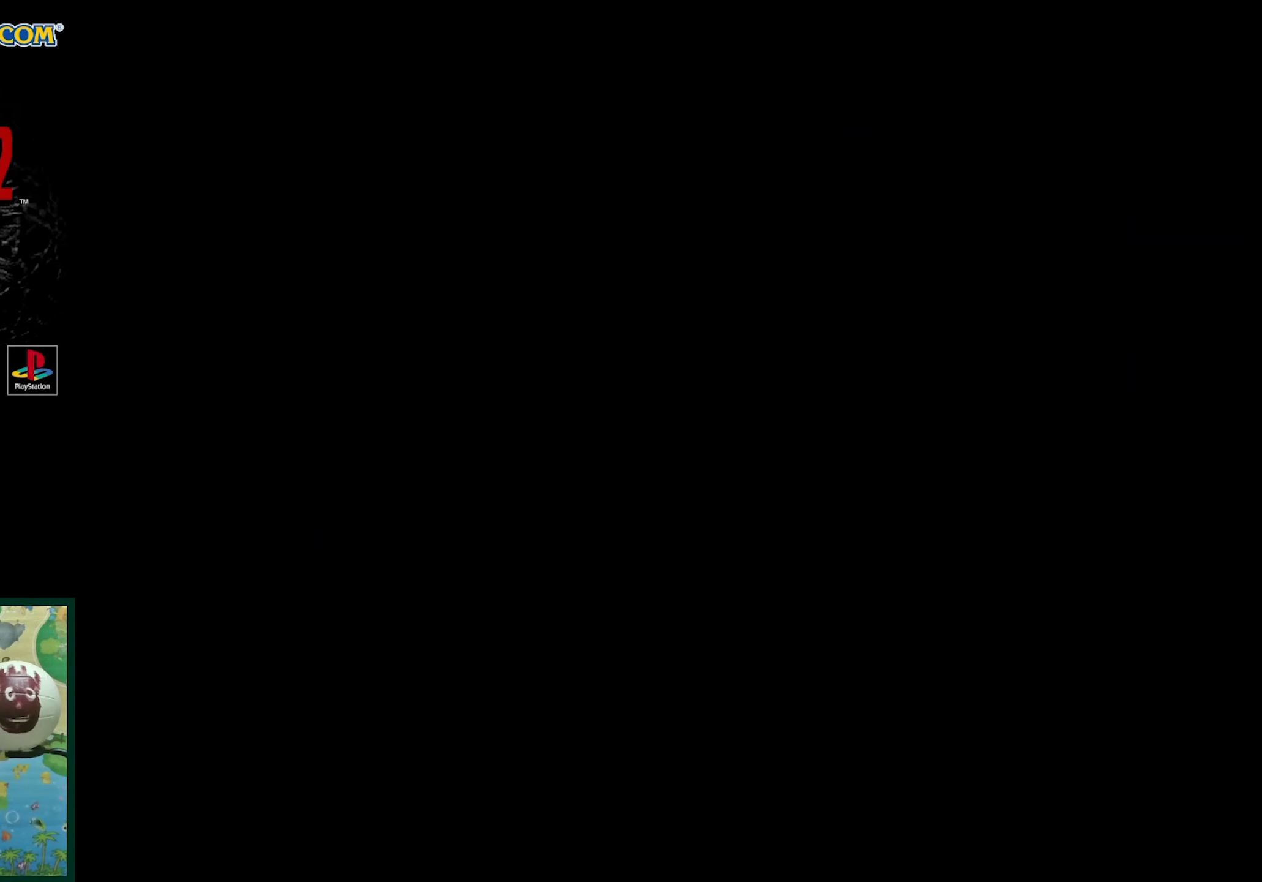
{"buttons": [], "events": [[200, "DPAD_LEFT", "down"], [500, "DPAD_LEFT", "up"]]}
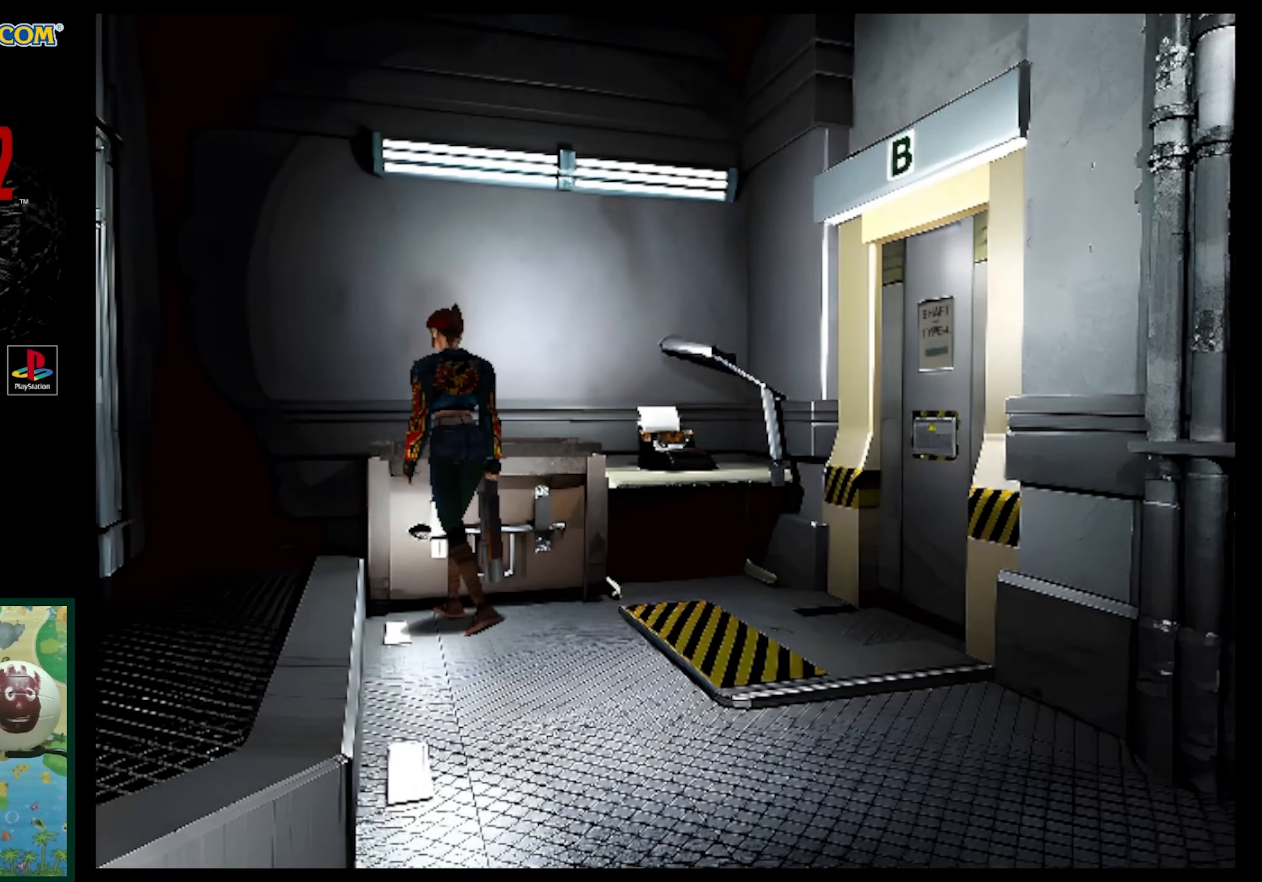
{"buttons": [], "events": [[67, "CROSS", "down"], [150, "CROSS", "up"], [267, "CROSS", "down"], [367, "CROSS", "up"]]}
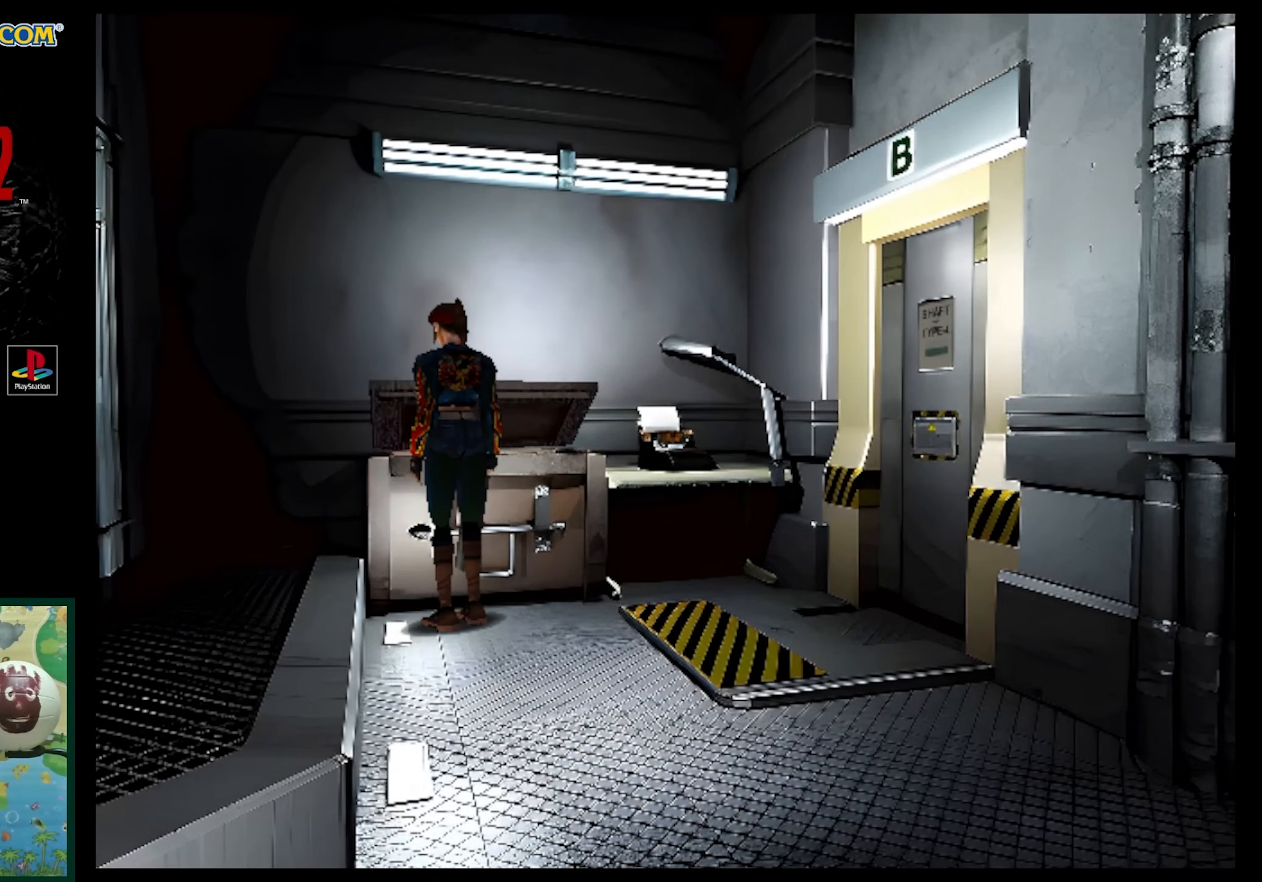
{"buttons": [], "events": []}
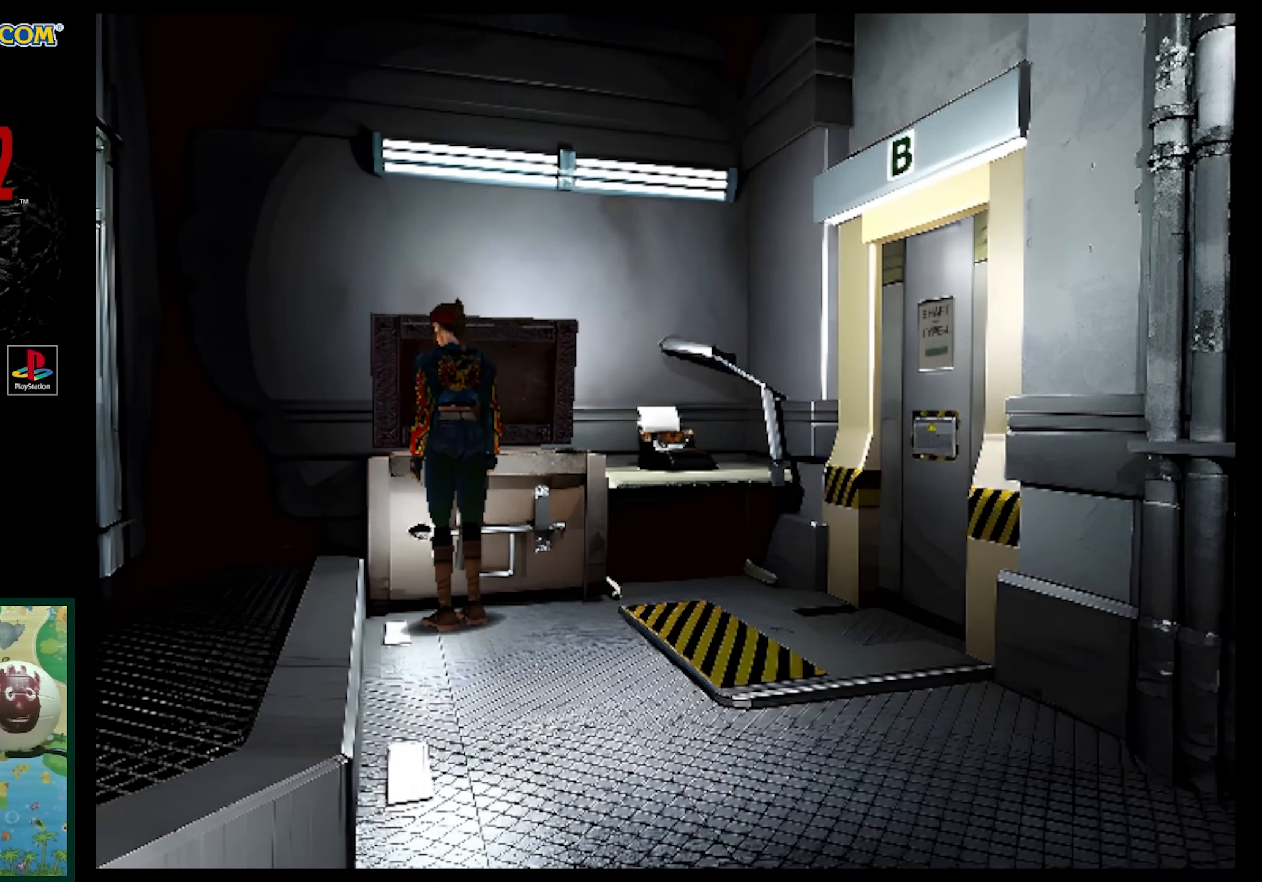
{"buttons": [], "events": []}
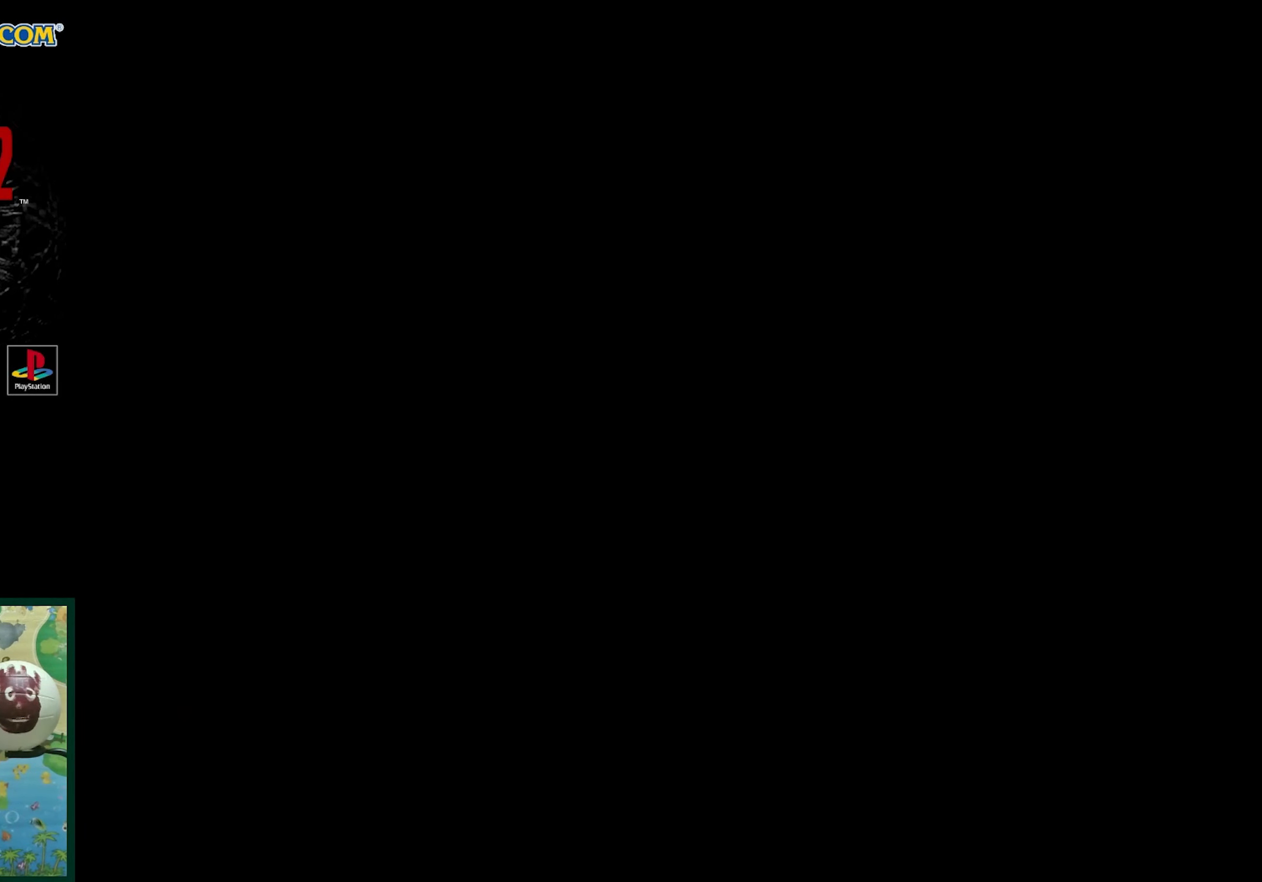
{"buttons": ["DPAD_DOWN"], "events": [[450, "DPAD_DOWN", "down"]]}
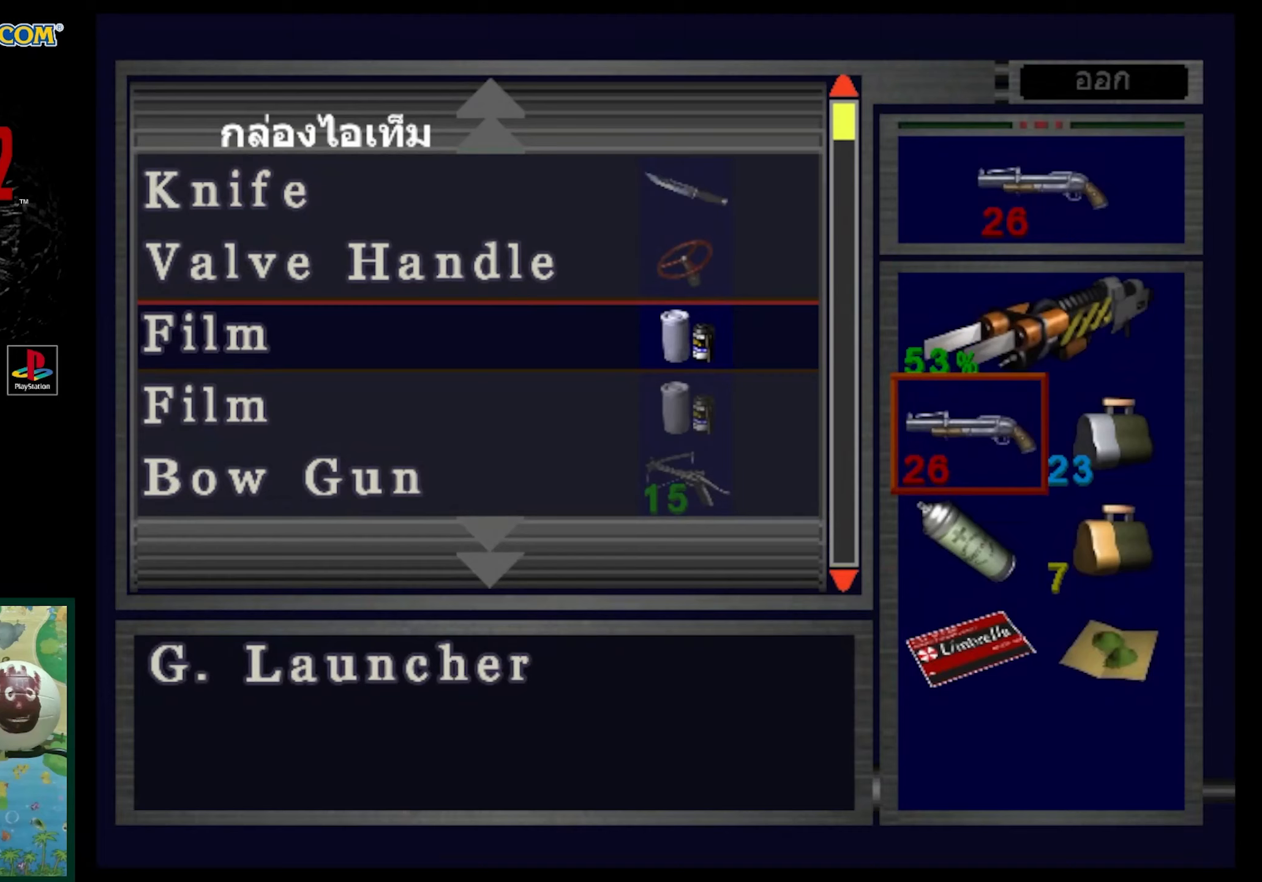
{"buttons": [], "events": [[33, "DPAD_DOWN", "up"], [150, "DPAD_DOWN", "down"], [233, "DPAD_DOWN", "up"], [317, "DPAD_DOWN", "down"], [433, "DPAD_DOWN", "up"]]}
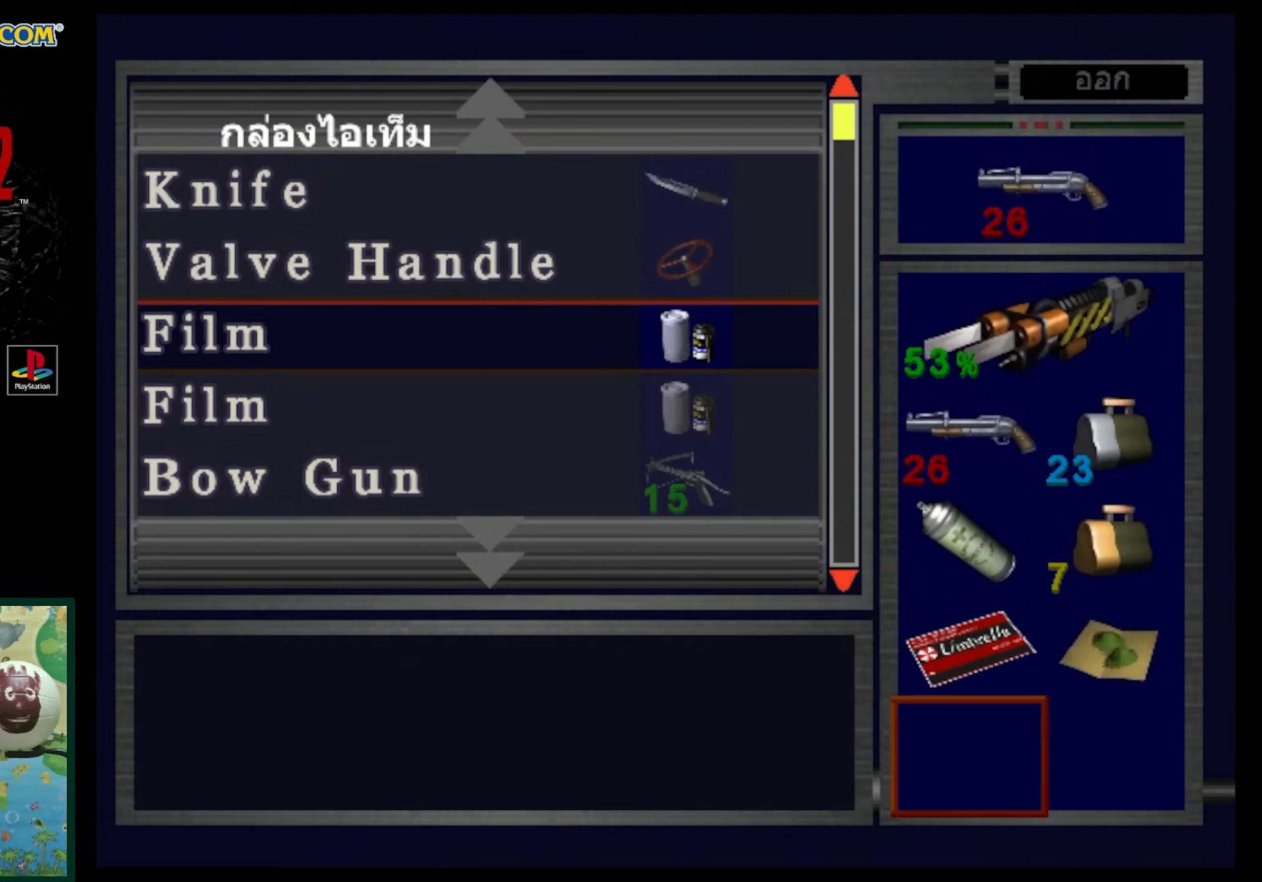
{"buttons": ["DPAD_DOWN"], "events": [[17, "DPAD_DOWN", "down"], [117, "DPAD_DOWN", "up"], [167, "CROSS", "down"], [233, "CROSS", "up"], [333, "DPAD_DOWN", "down"]]}
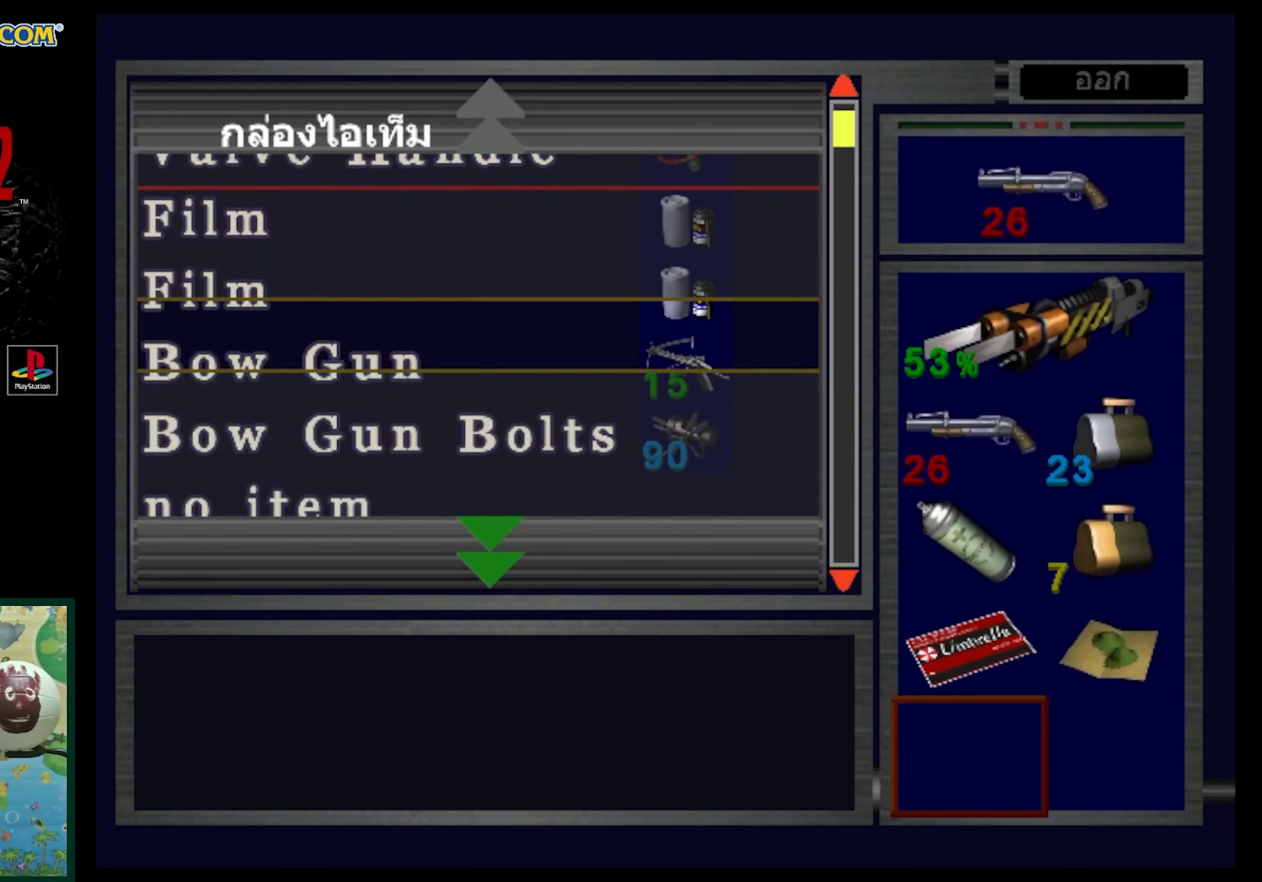
{"buttons": [], "events": [[283, "DPAD_DOWN", "up"]]}
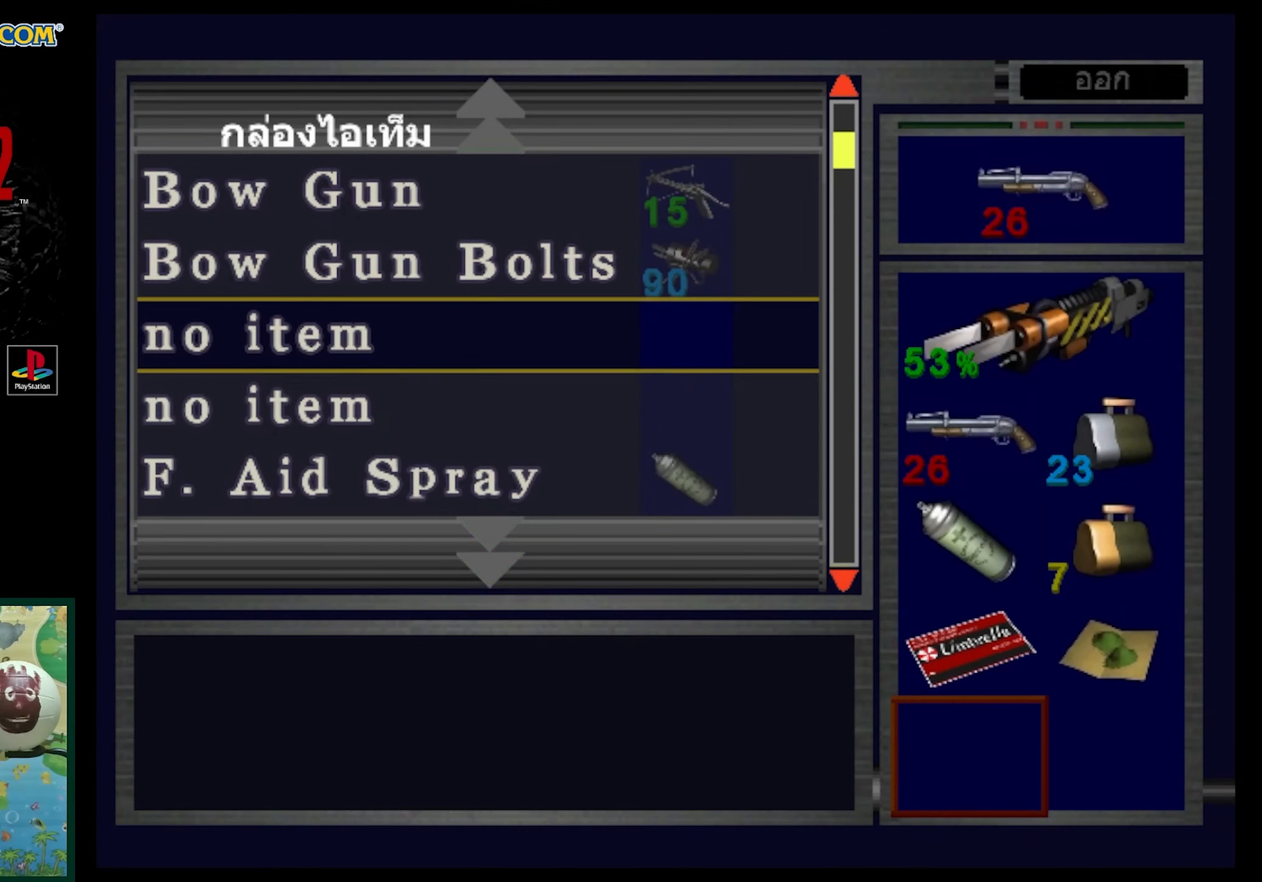
{"buttons": ["DPAD_DOWN"], "events": [[300, "DPAD_DOWN", "down"]]}
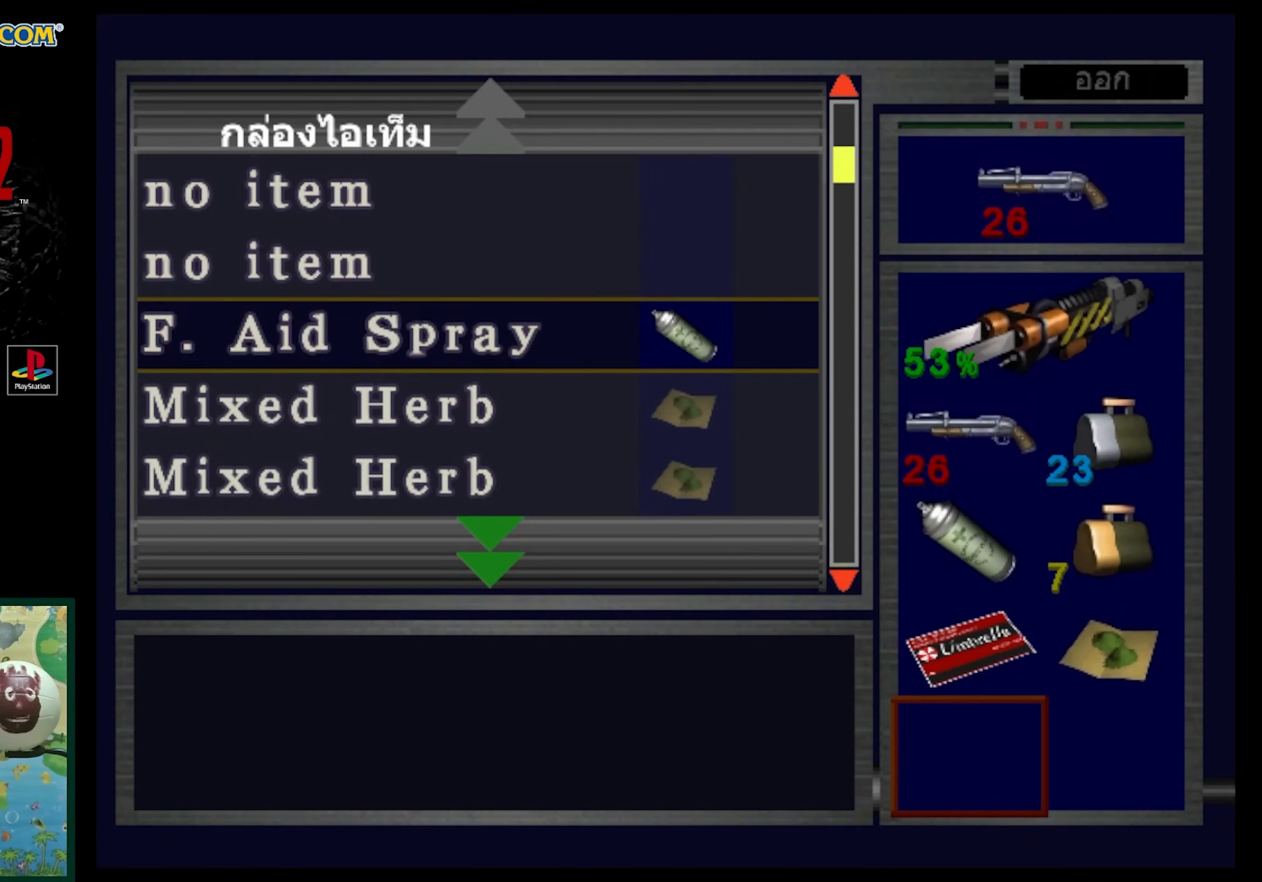
{"buttons": ["DPAD_DOWN"], "events": []}
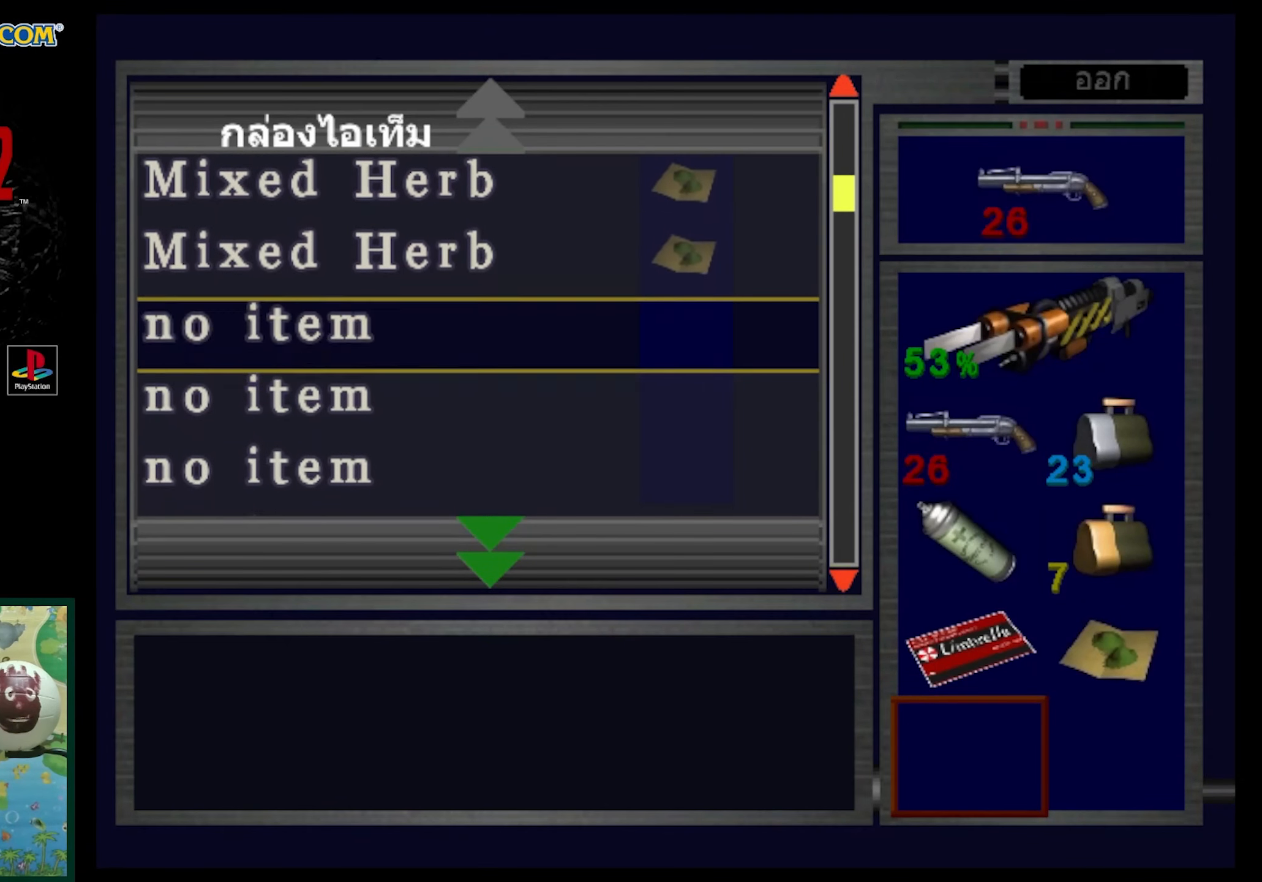
{"buttons": ["DPAD_UP"], "events": [[117, "DPAD_DOWN", "up"], [300, "DPAD_UP", "down"]]}
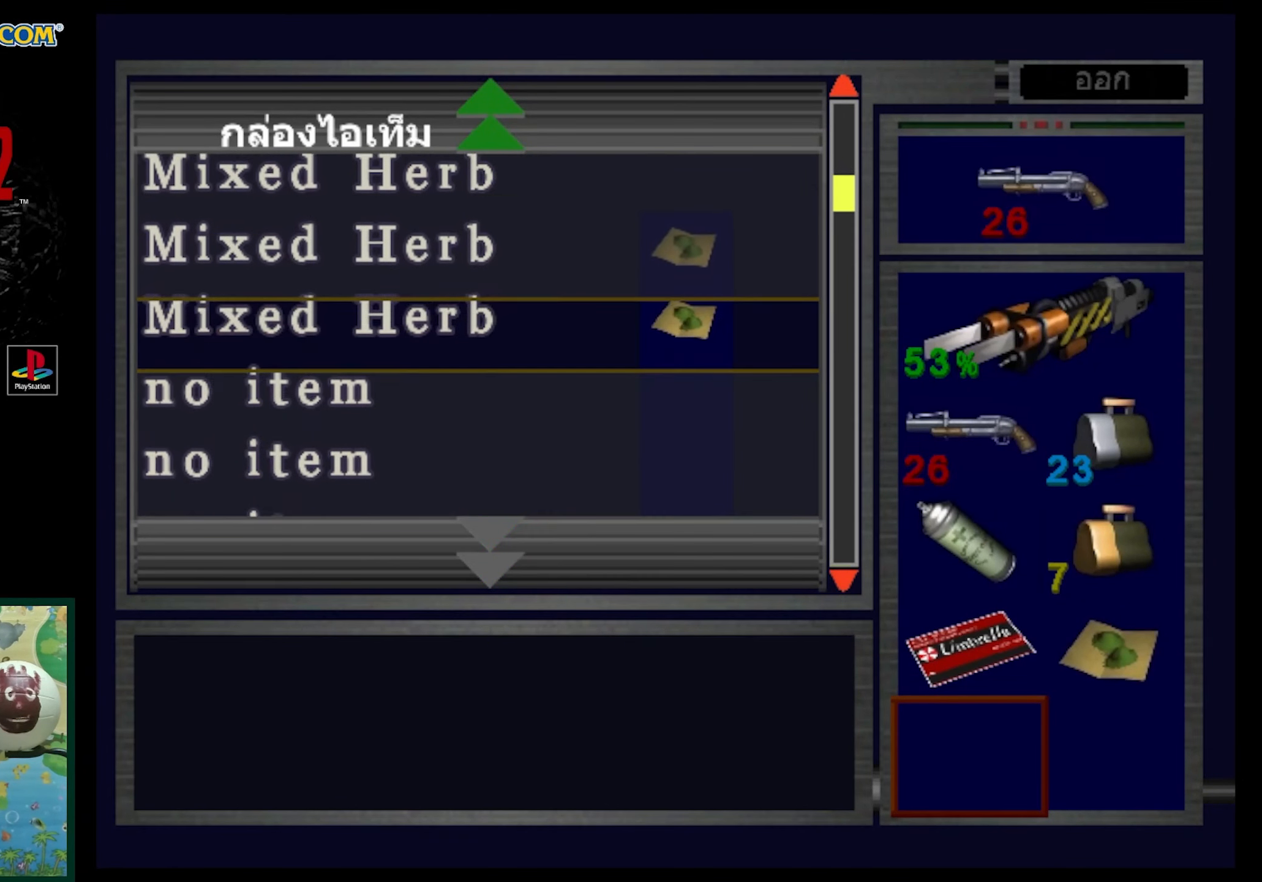
{"buttons": [], "events": [[450, "DPAD_UP", "up"]]}
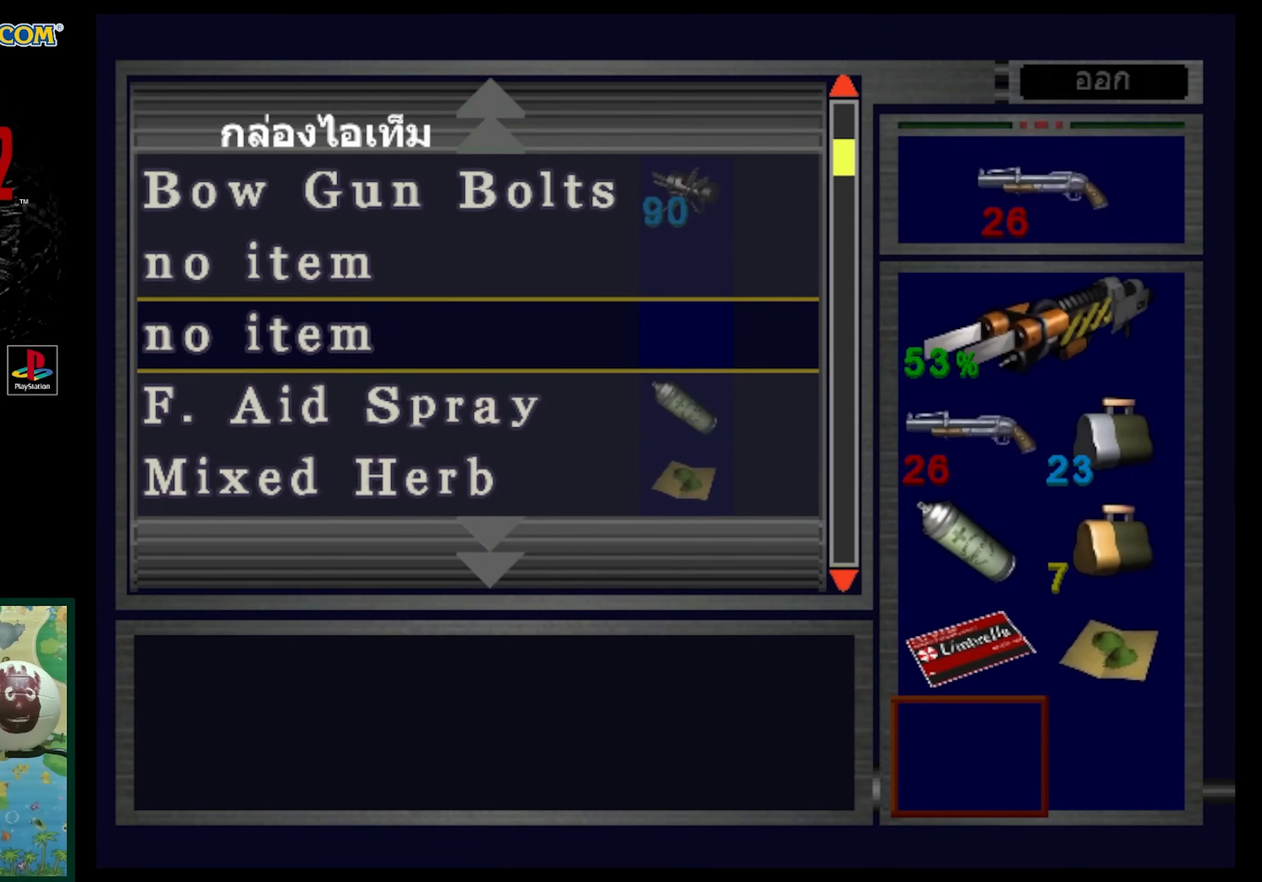
{"buttons": ["DPAD_UP"], "events": [[200, "DPAD_UP", "down"]]}
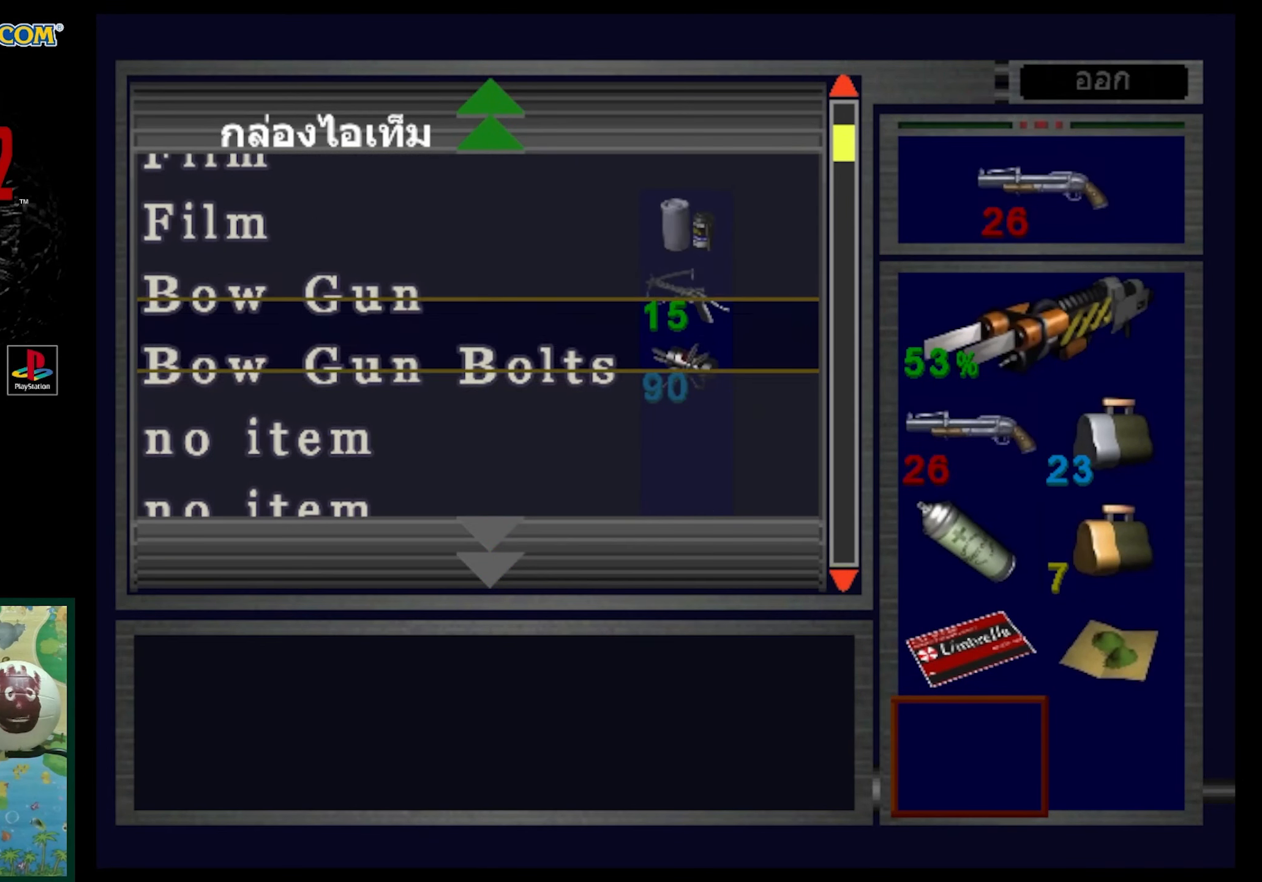
{"buttons": ["DPAD_UP"], "events": [[250, "DPAD_UP", "up"], [483, "DPAD_UP", "down"]]}
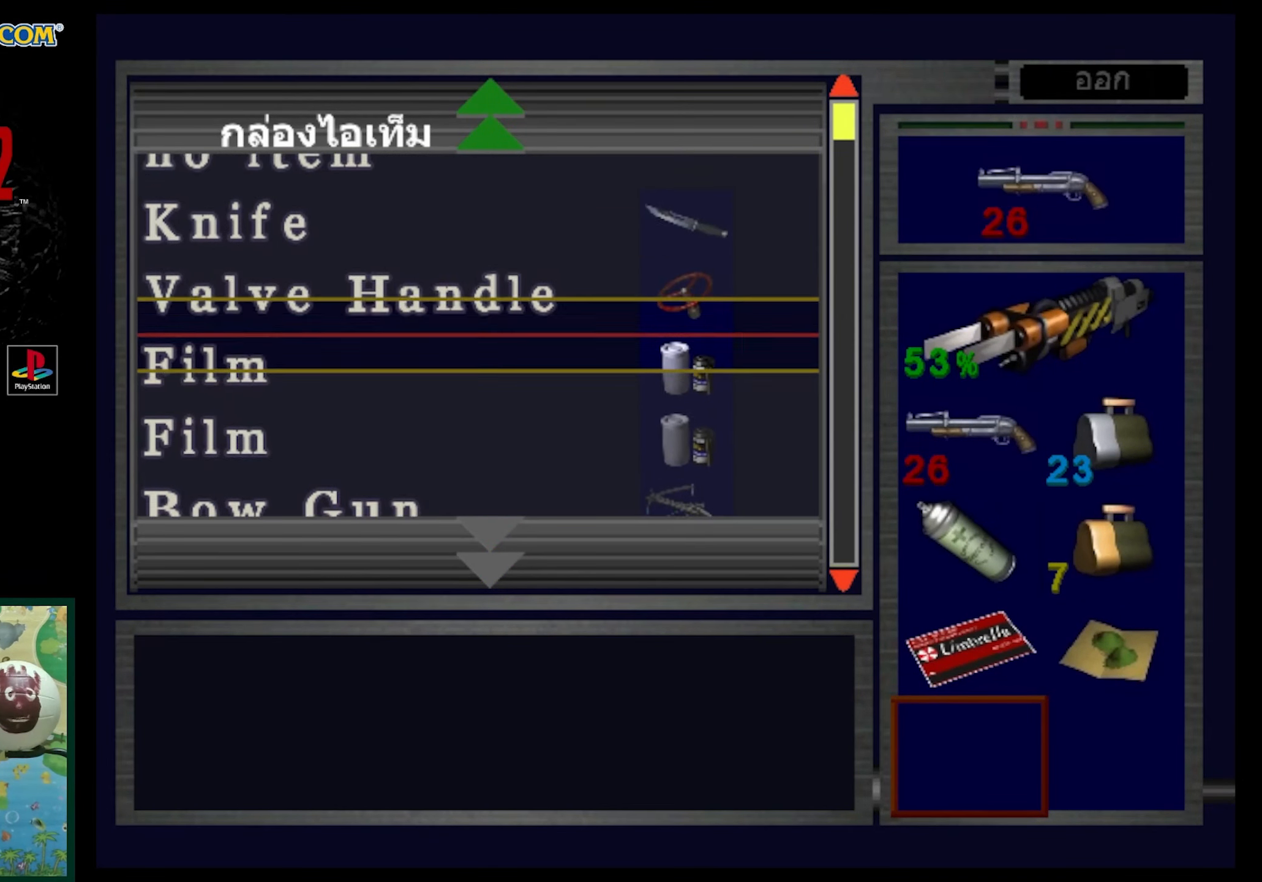
{"buttons": [], "events": [[233, "DPAD_UP", "up"]]}
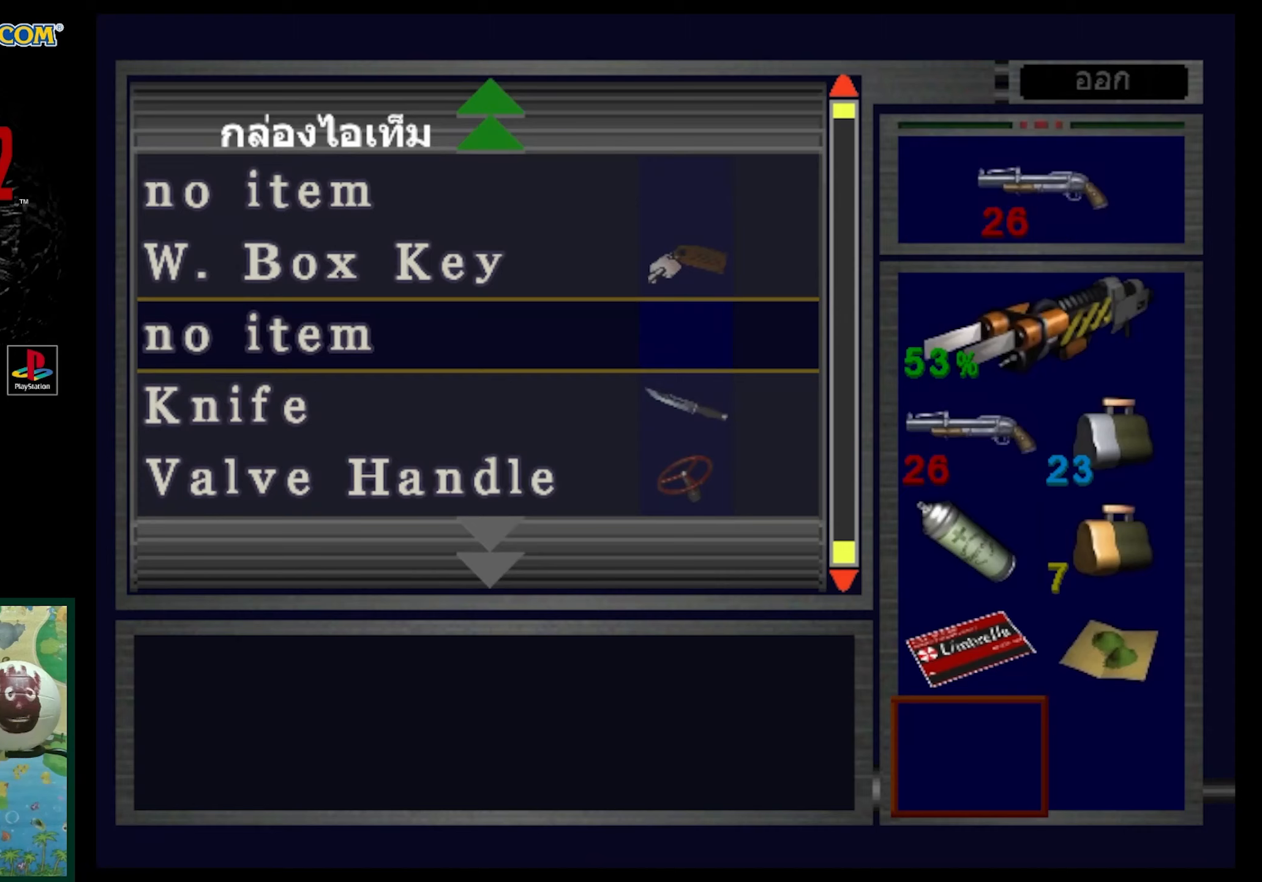
{"buttons": [], "events": [[17, "DPAD_UP", "down"], [150, "DPAD_UP", "up"], [417, "DPAD_DOWN", "down"], [500, "DPAD_DOWN", "up"]]}
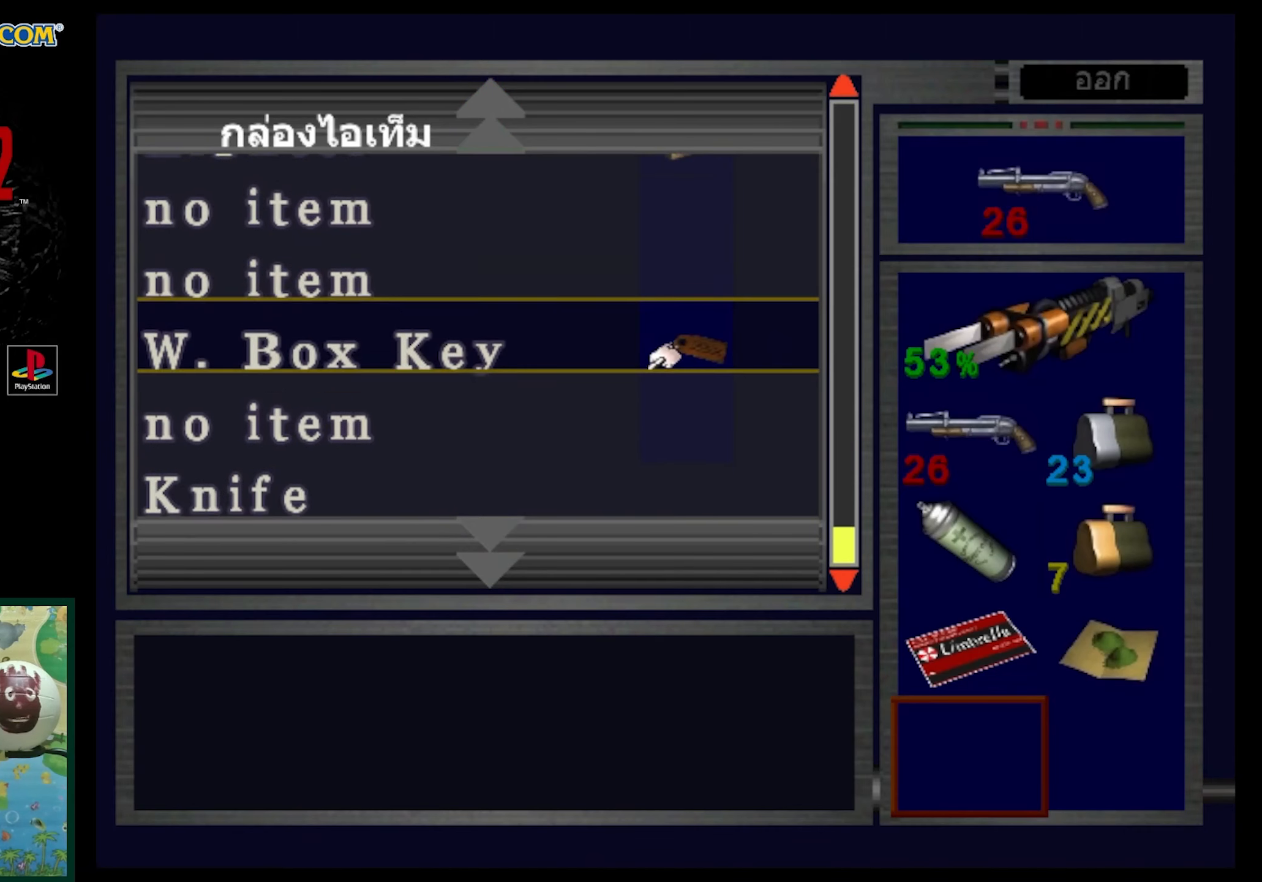
{"buttons": ["CROSS"], "events": [[433, "CROSS", "down"]]}
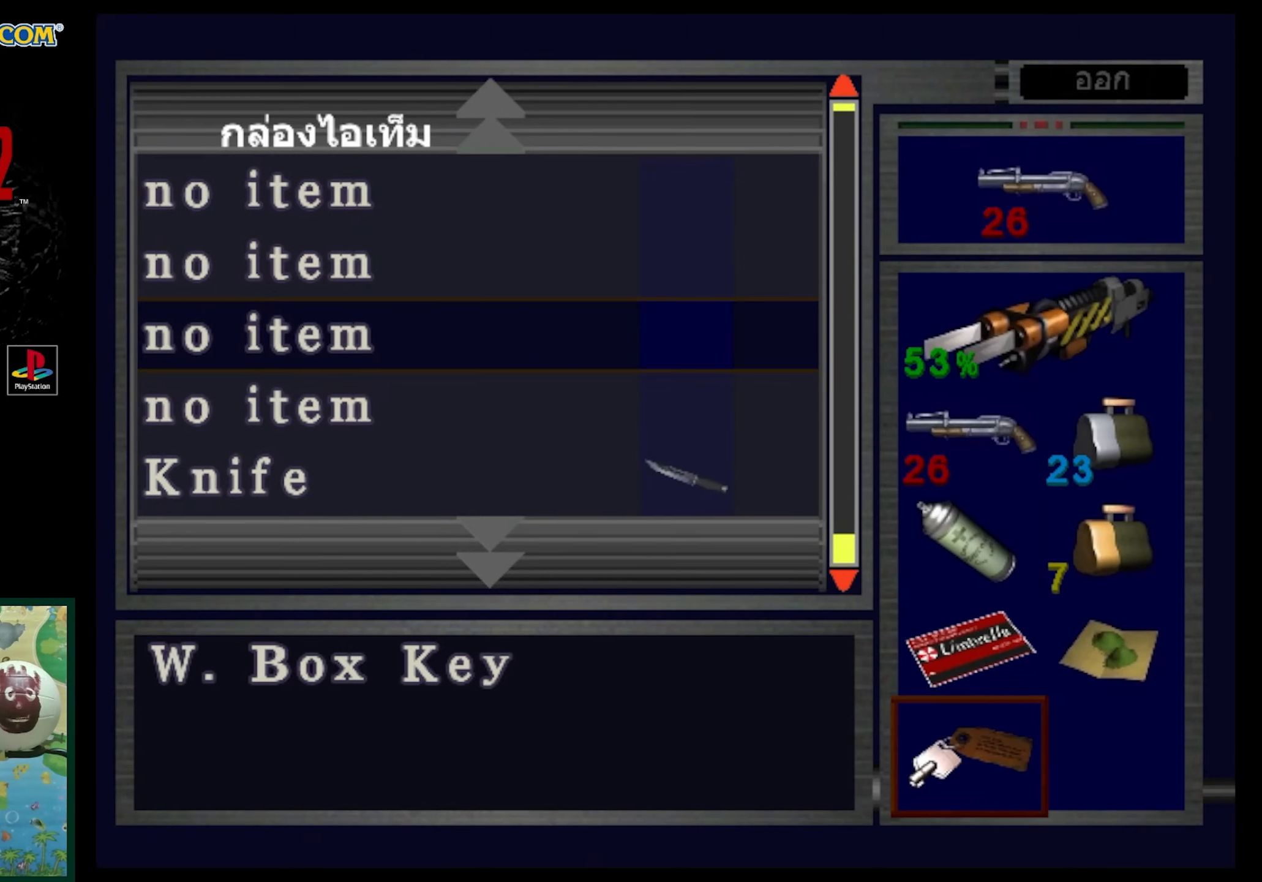
{"buttons": ["SQUARE"], "events": [[67, "CROSS", "up"], [467, "SQUARE", "down"]]}
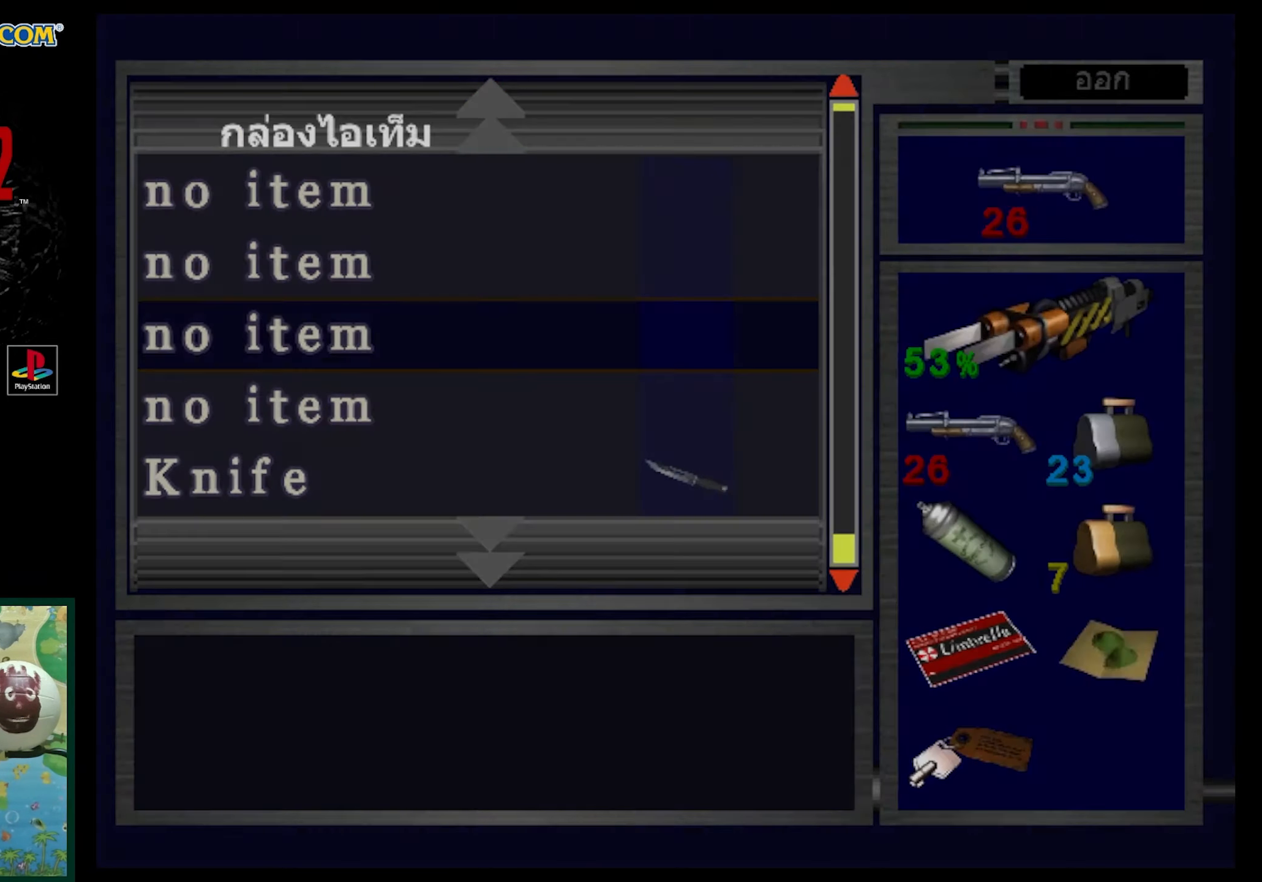
{"buttons": [], "events": [[83, "SQUARE", "up"], [200, "SQUARE", "down"], [317, "SQUARE", "up"]]}
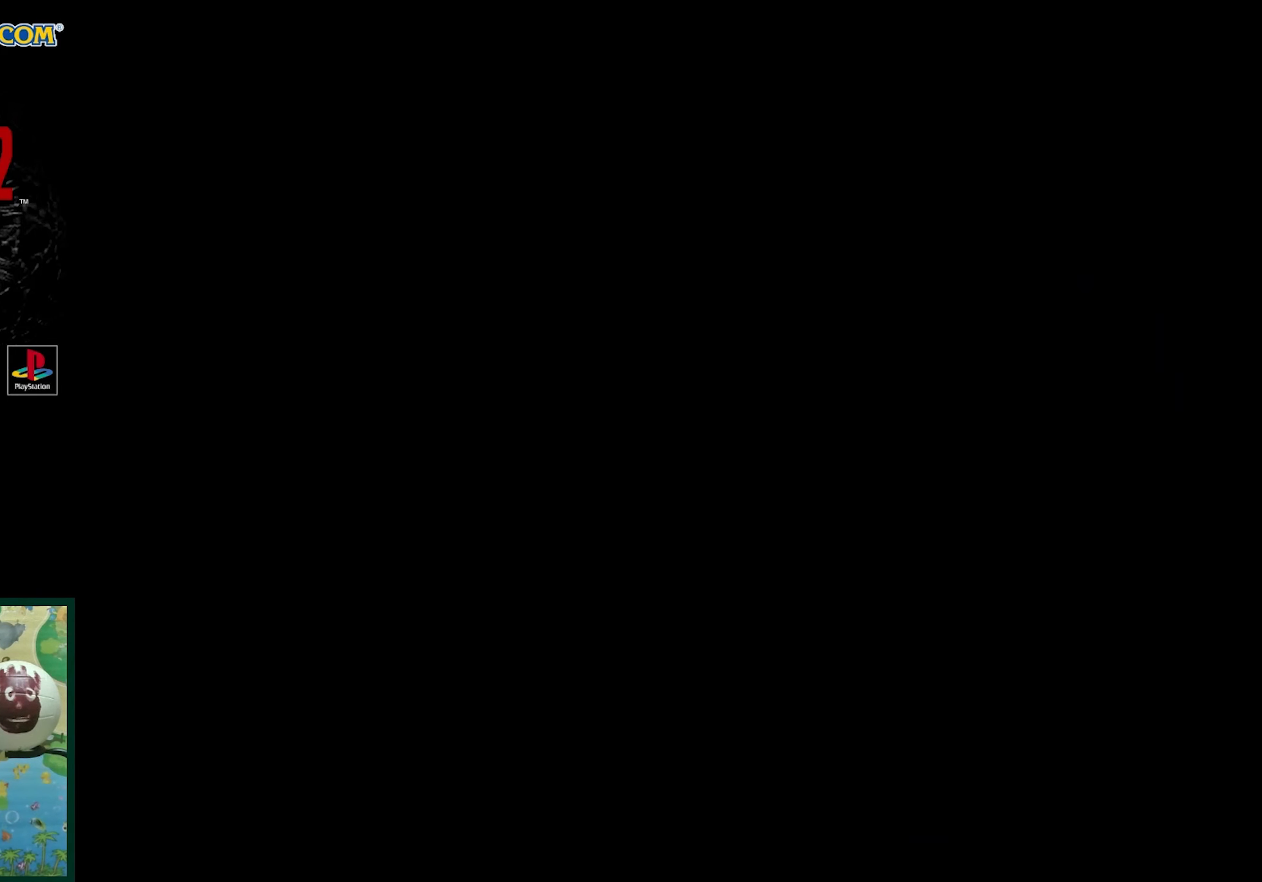
{"buttons": ["DPAD_RIGHT"], "events": [[317, "DPAD_RIGHT", "down"]]}
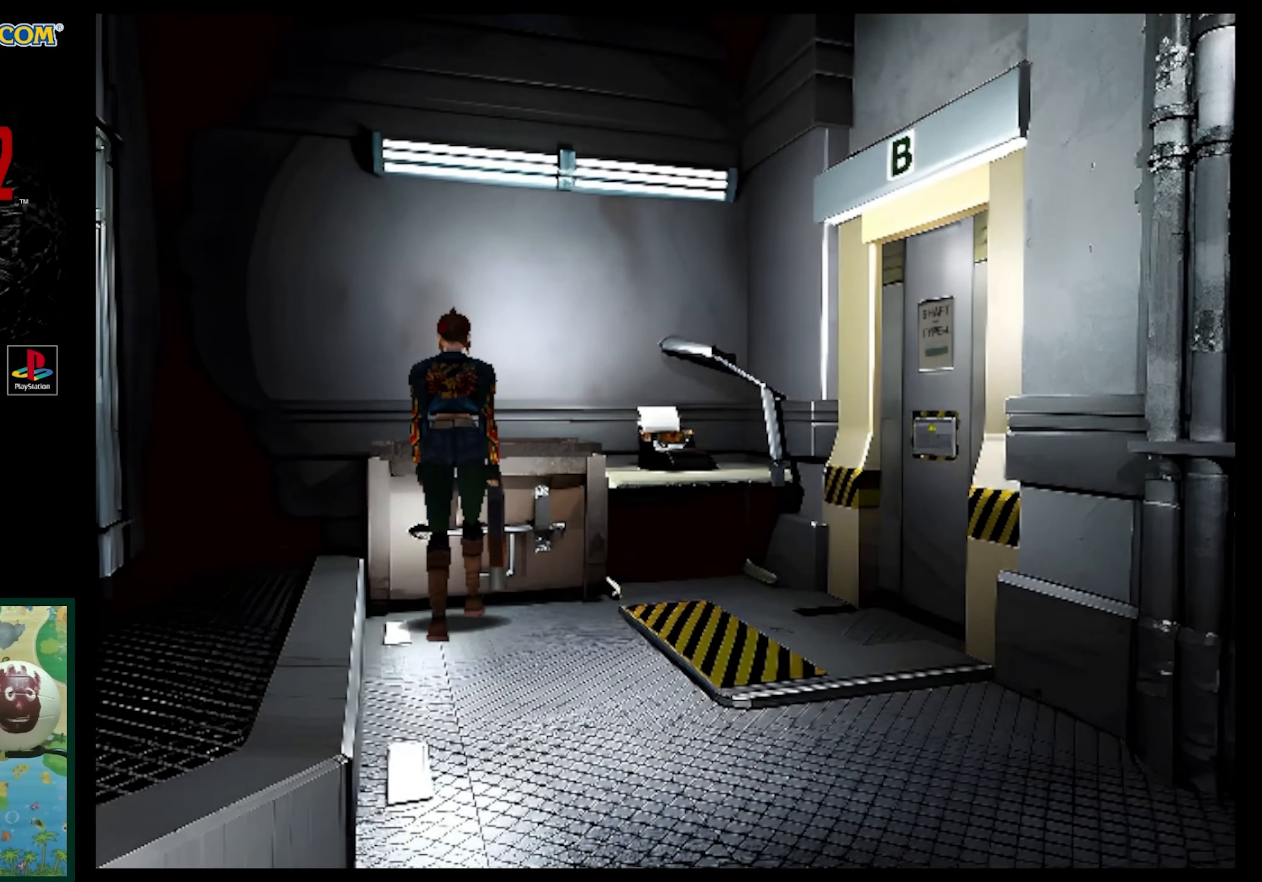
{"buttons": ["SQUARE", "DPAD_UP", "DPAD_RIGHT"], "events": [[333, "DPAD_UP", "down"], [383, "SQUARE", "down"]]}
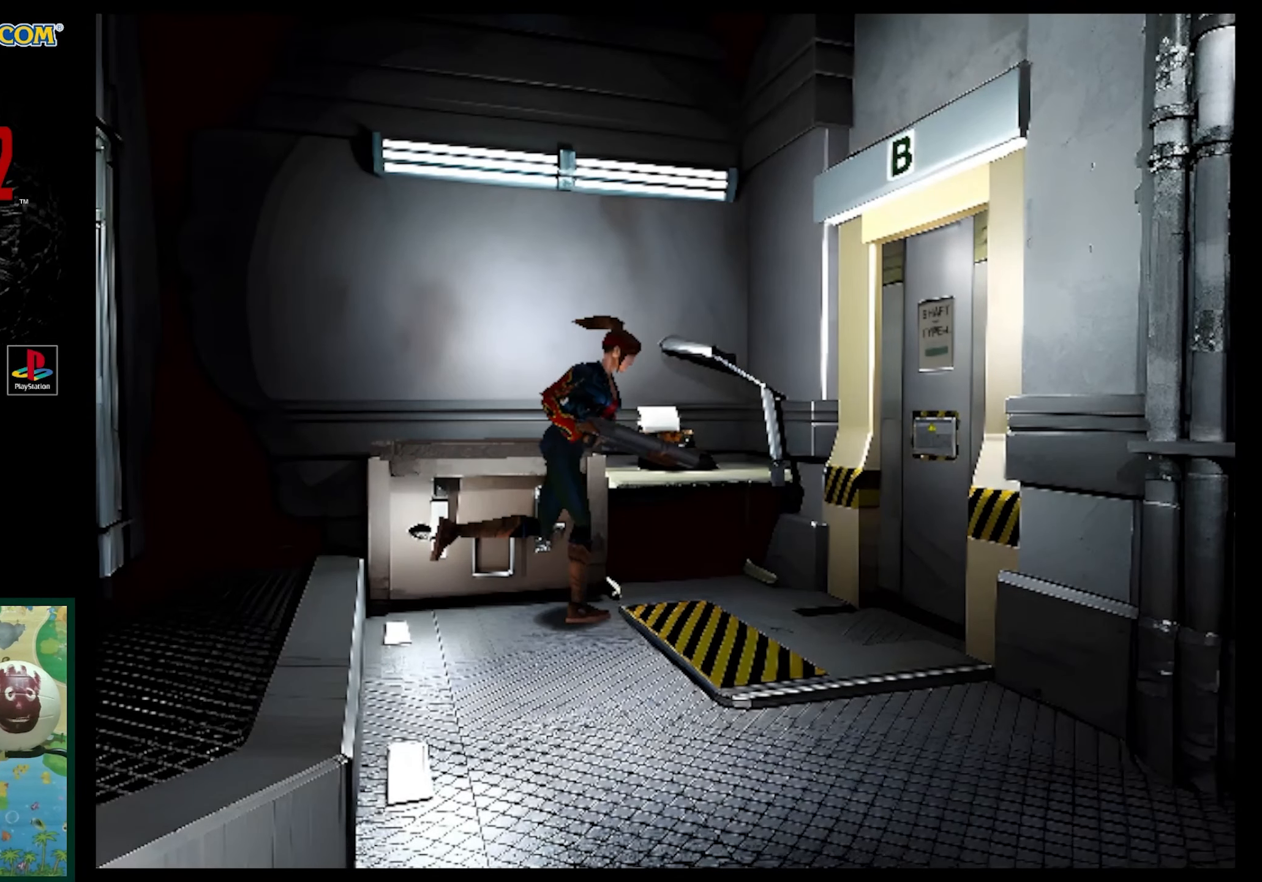
{"buttons": [], "events": [[133, "DPAD_RIGHT", "up"], [433, "SQUARE", "up"], [483, "DPAD_UP", "up"]]}